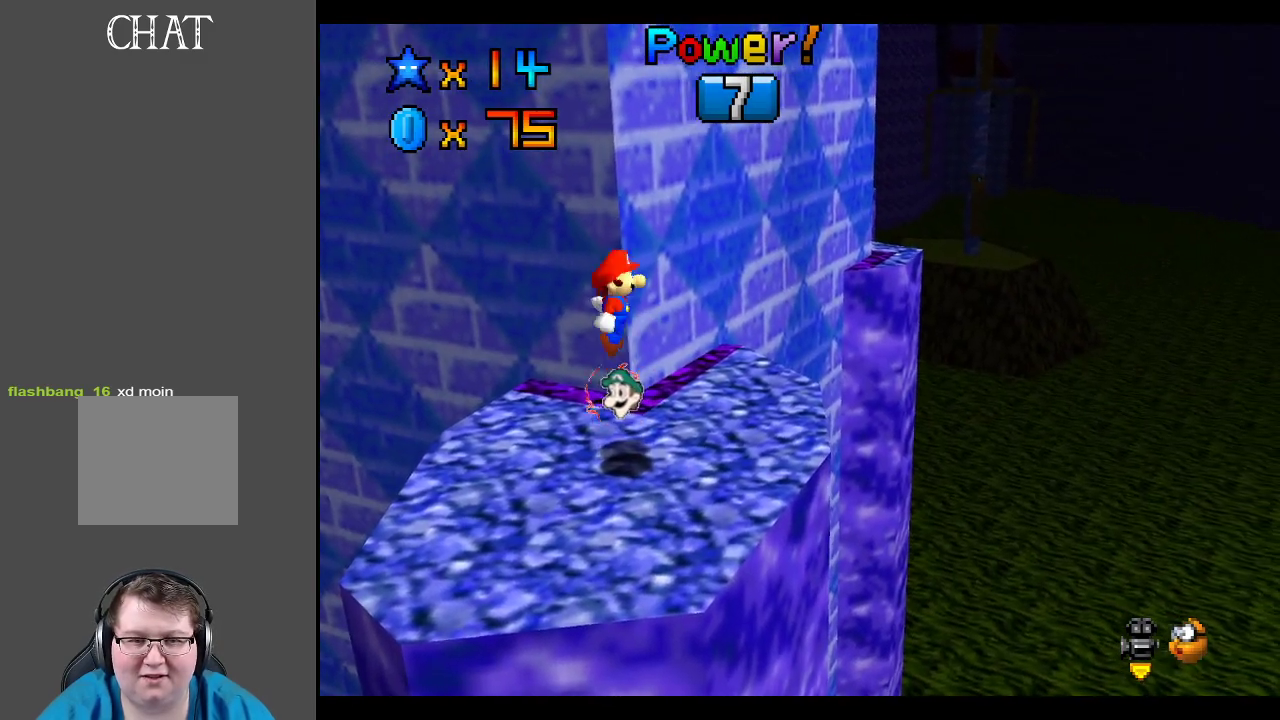
Gameplay with a controller (Xbox layout); each line is a JSON object with the inputs held at the frame after it. "events" lists button and stick changes between this image and that frame as [ms after this image, input, new state], when the widget could be followed in between. Not read: L3 R3.
{"buttons": ["A"], "left_stick": "center", "right_stick": "center", "events": []}
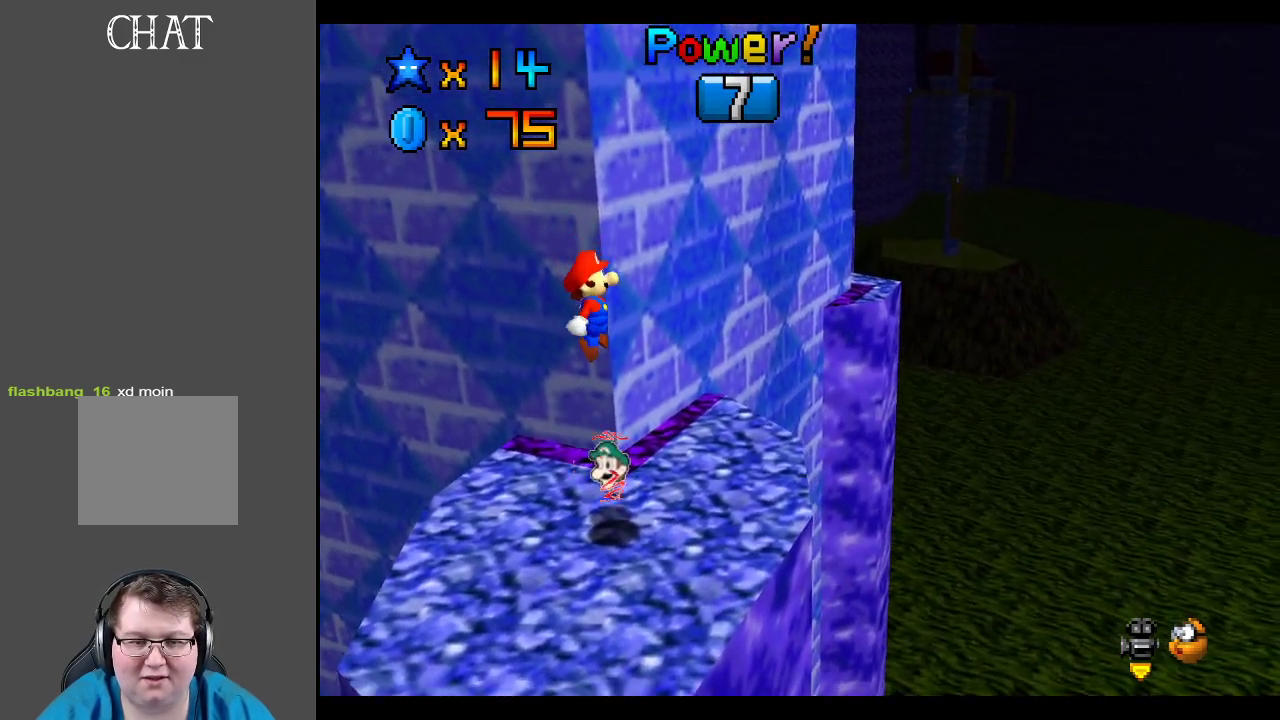
{"buttons": [], "left_stick": "center", "right_stick": "center", "events": [[100, "X", "down"], [300, "left_stick", "up"], [350, "X", "up"], [483, "A", "up"], [500, "left_stick", "center"]]}
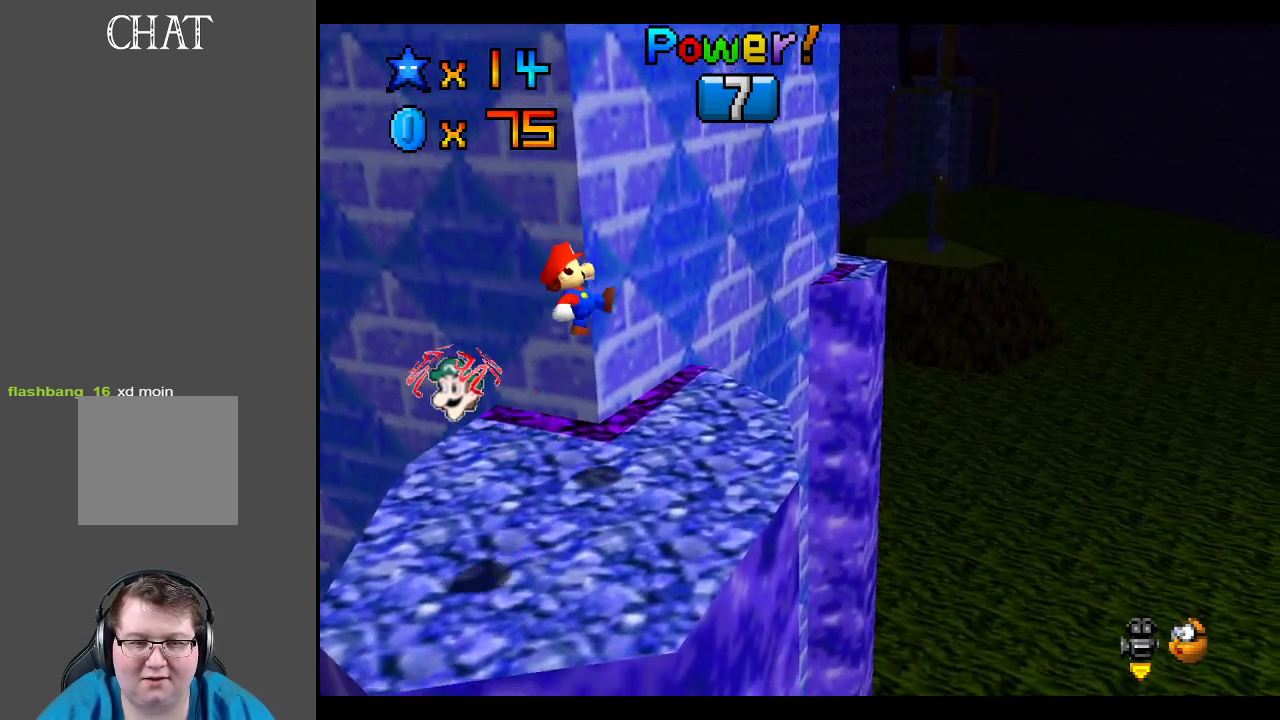
{"buttons": [], "left_stick": "center", "right_stick": "center", "events": [[200, "B", "down"], [300, "B", "up"], [367, "B", "down"], [450, "B", "up"]]}
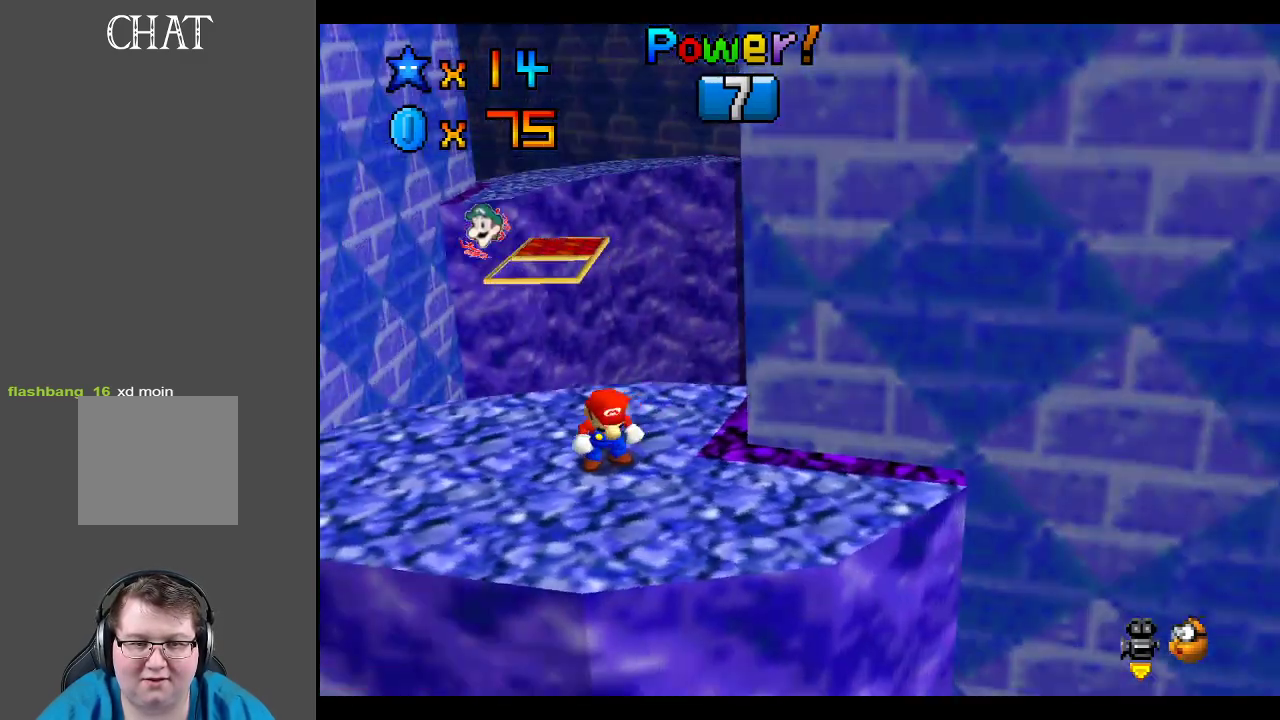
{"buttons": [], "left_stick": "center", "right_stick": "center", "events": [[33, "B", "down"], [117, "B", "up"], [200, "B", "down"], [267, "B", "up"]]}
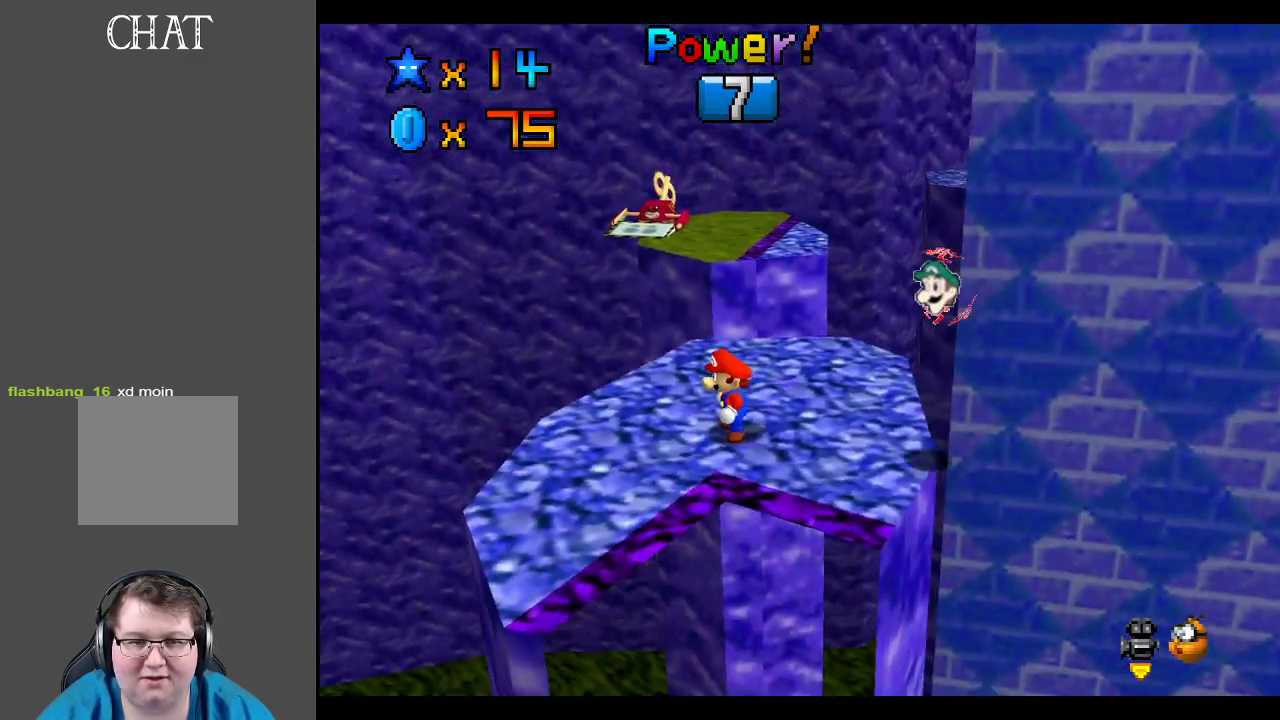
{"buttons": [], "left_stick": "center", "right_stick": "center", "events": [[350, "A", "down"], [450, "A", "up"]]}
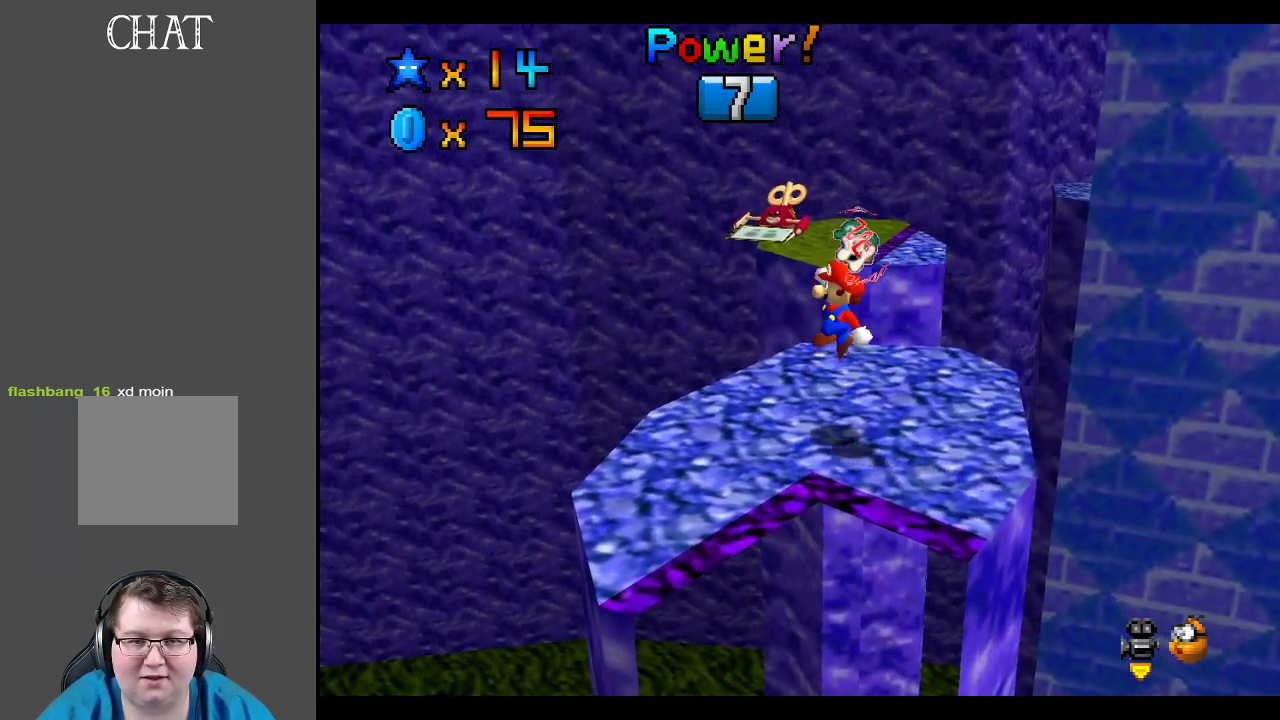
{"buttons": [], "left_stick": "center", "right_stick": "center", "events": [[150, "left_stick", "right"], [317, "left_stick", "center"]]}
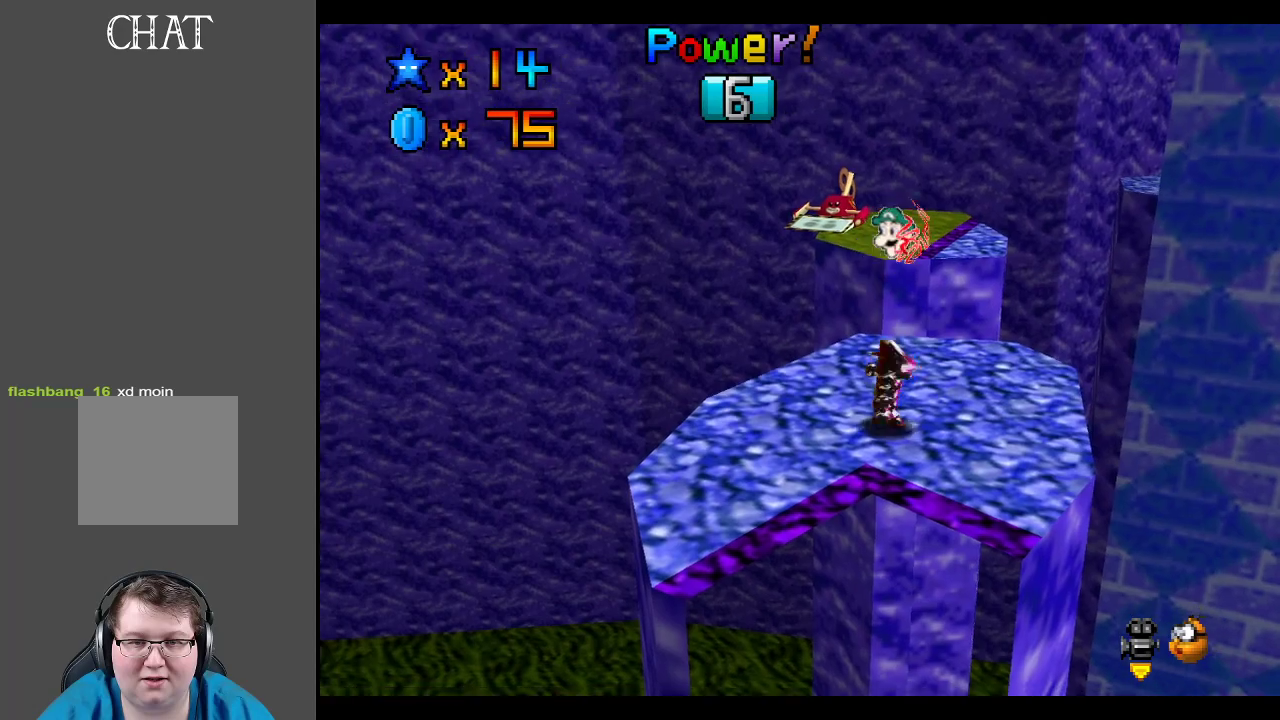
{"buttons": [], "left_stick": "center", "right_stick": "center", "events": [[17, "Y", "down"], [133, "Y", "up"]]}
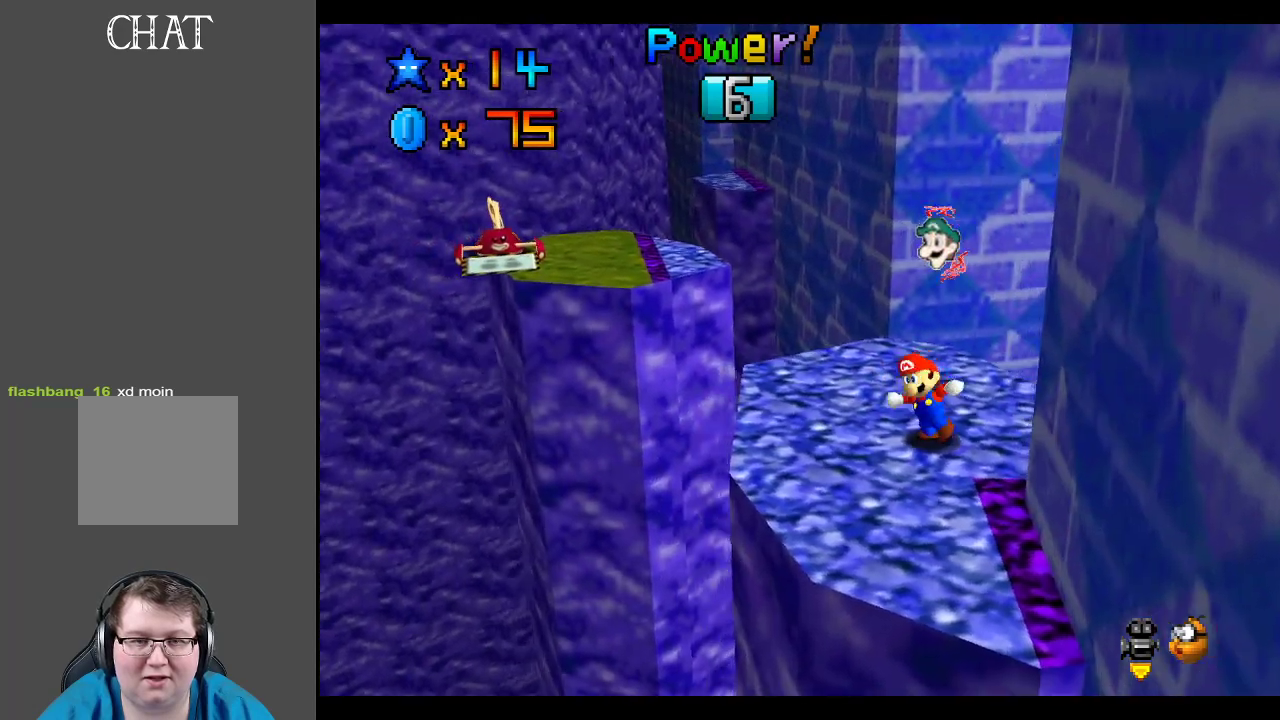
{"buttons": ["Y"], "left_stick": "center", "right_stick": "center", "events": [[300, "Y", "down"], [417, "Y", "up"], [500, "Y", "down"]]}
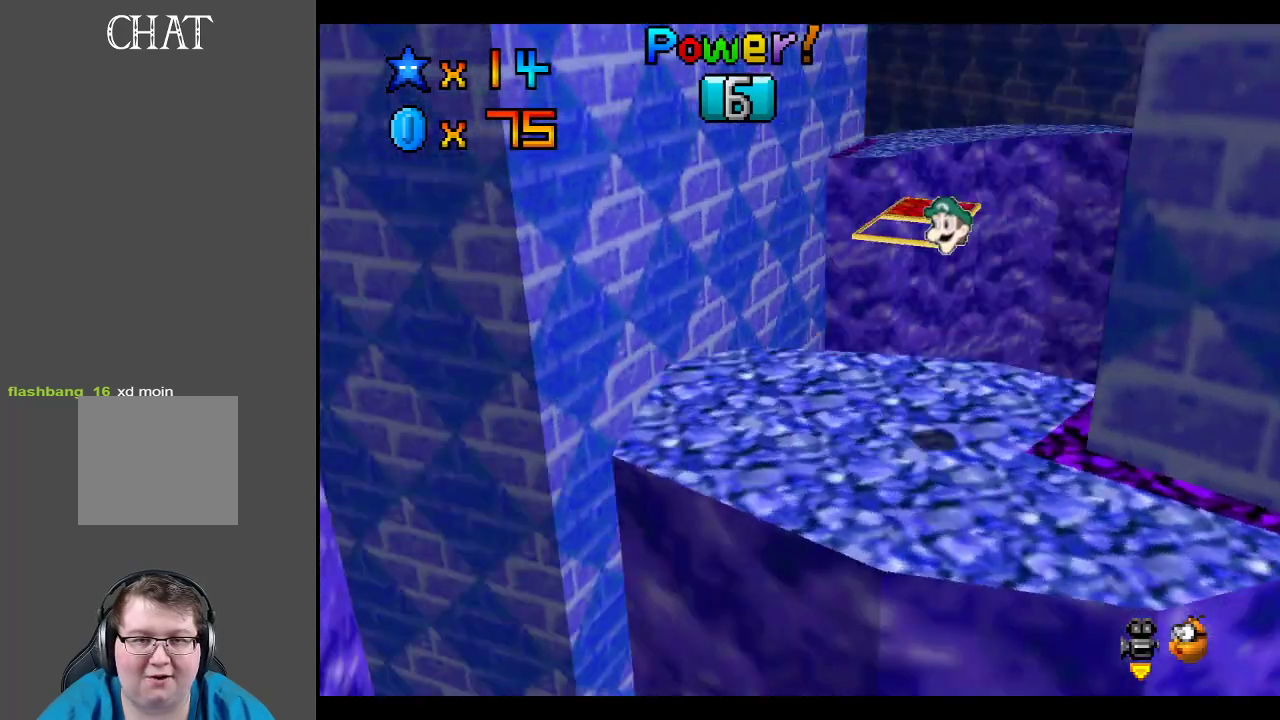
{"buttons": [], "left_stick": "center", "right_stick": "center", "events": [[100, "Y", "up"], [167, "Y", "down"], [267, "Y", "up"]]}
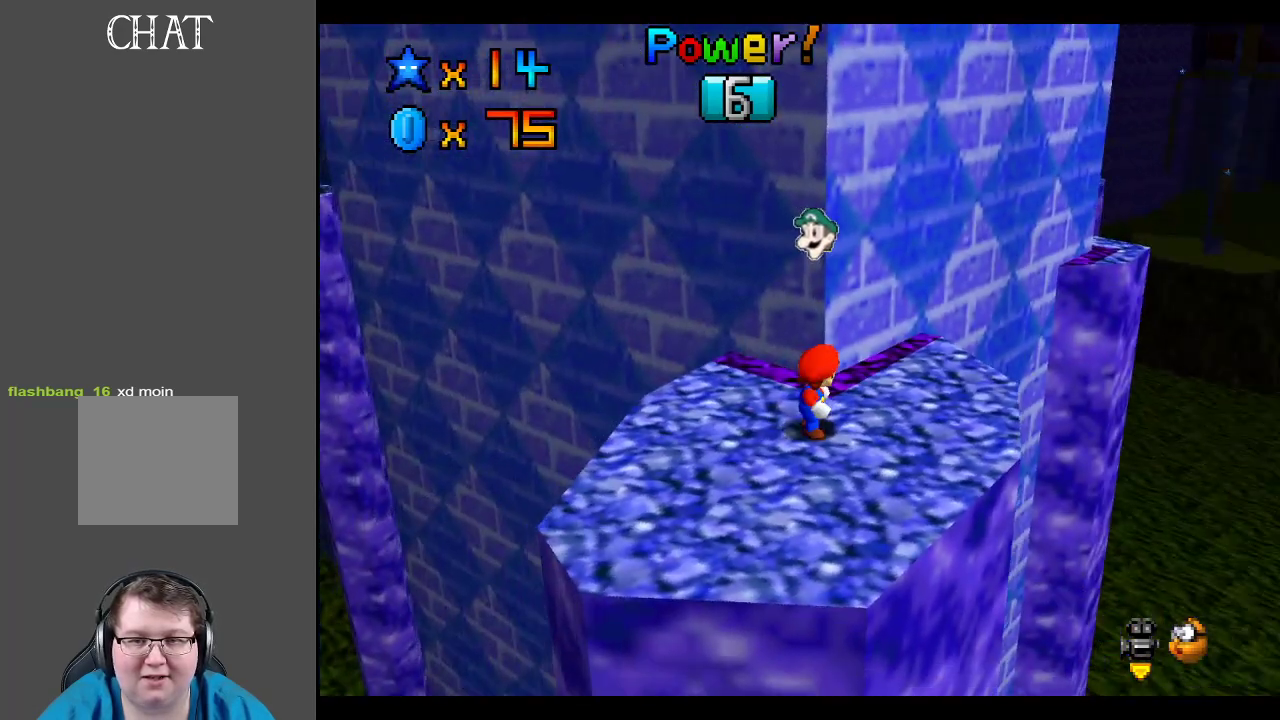
{"buttons": [], "left_stick": "up-right", "right_stick": "center", "events": [[233, "left_stick", "up-right"]]}
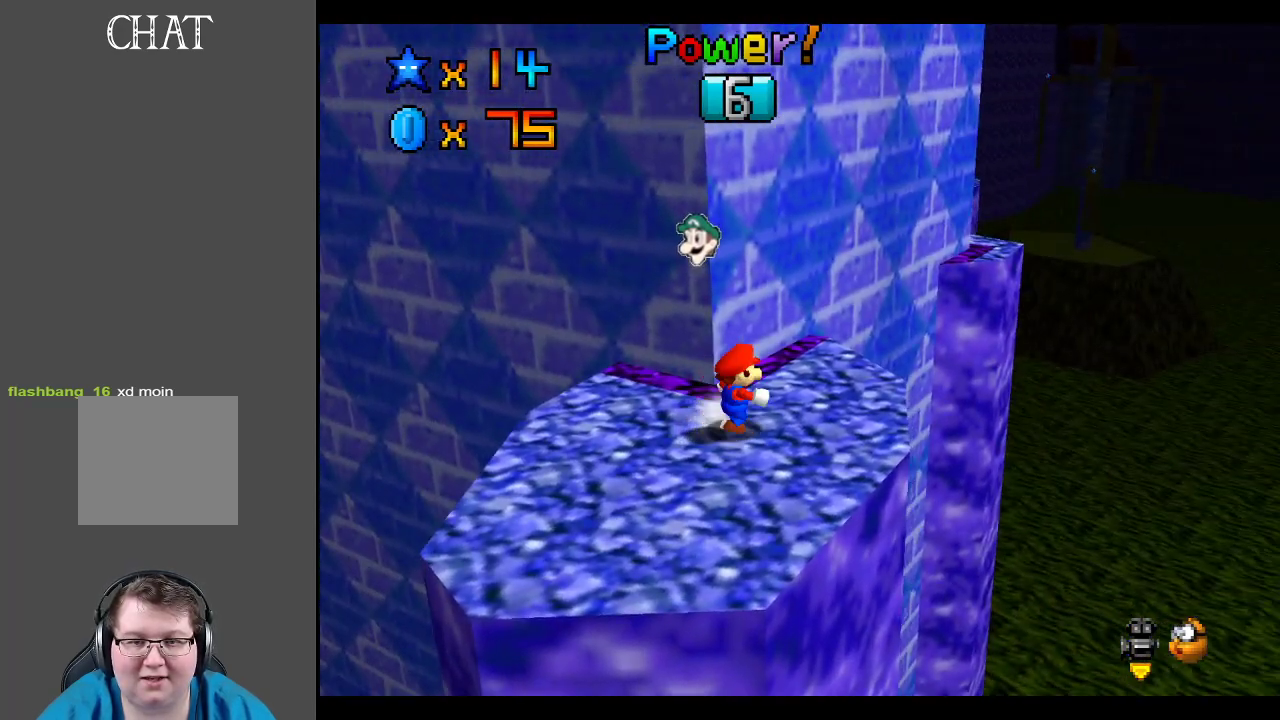
{"buttons": [], "left_stick": "up-right", "right_stick": "center", "events": []}
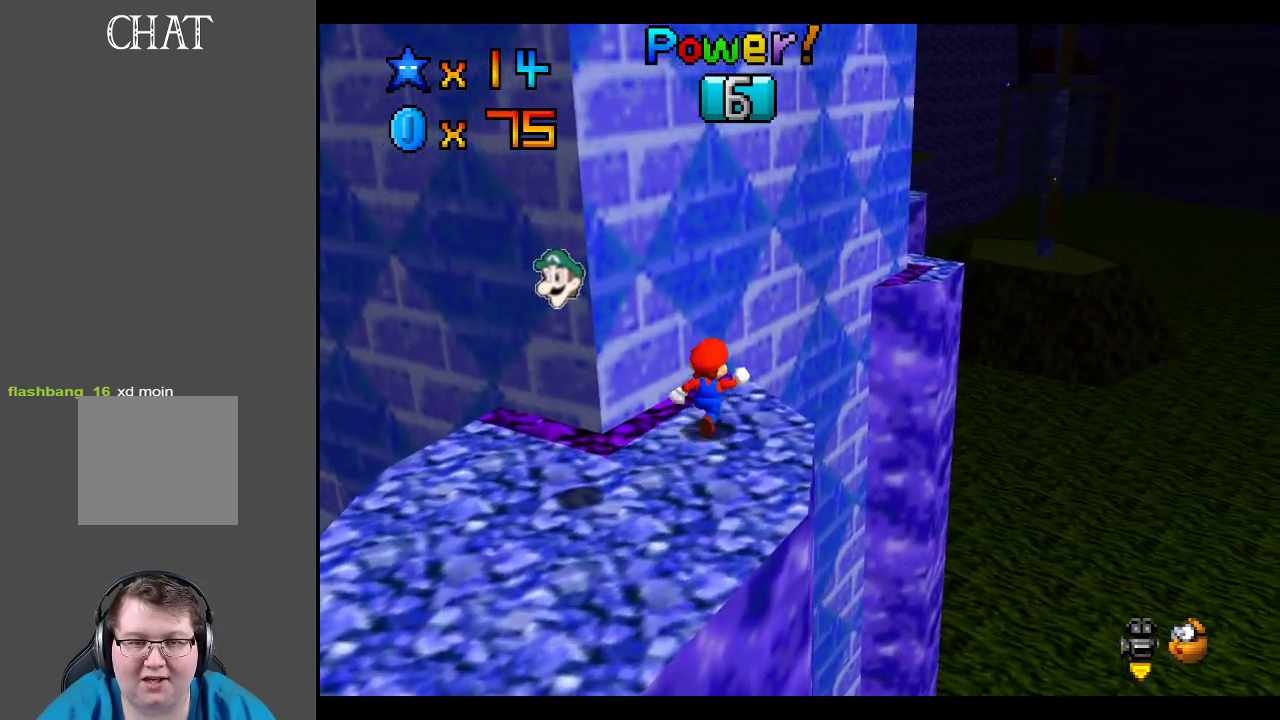
{"buttons": ["A"], "left_stick": "center", "right_stick": "center", "events": [[83, "L2", "down"], [133, "A", "down"], [383, "L2", "up"], [500, "left_stick", "center"]]}
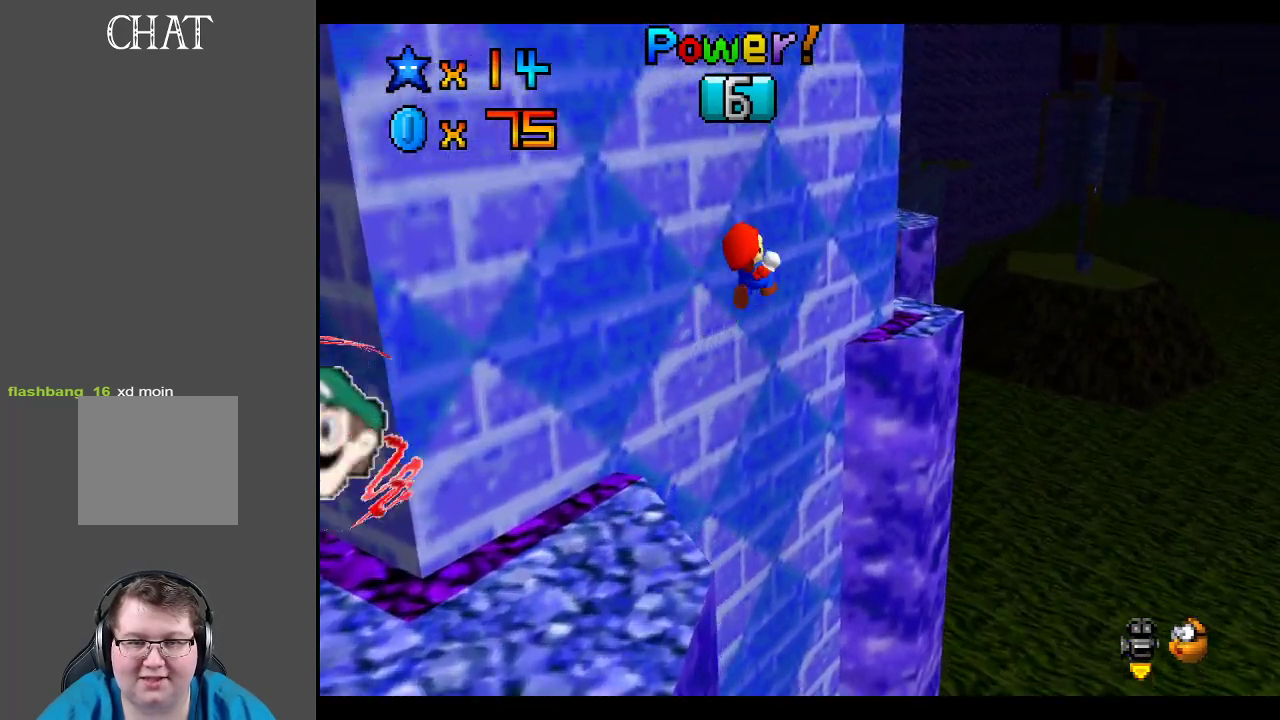
{"buttons": [], "left_stick": "up", "right_stick": "center", "events": [[100, "left_stick", "left"], [400, "A", "up"], [500, "left_stick", "up"]]}
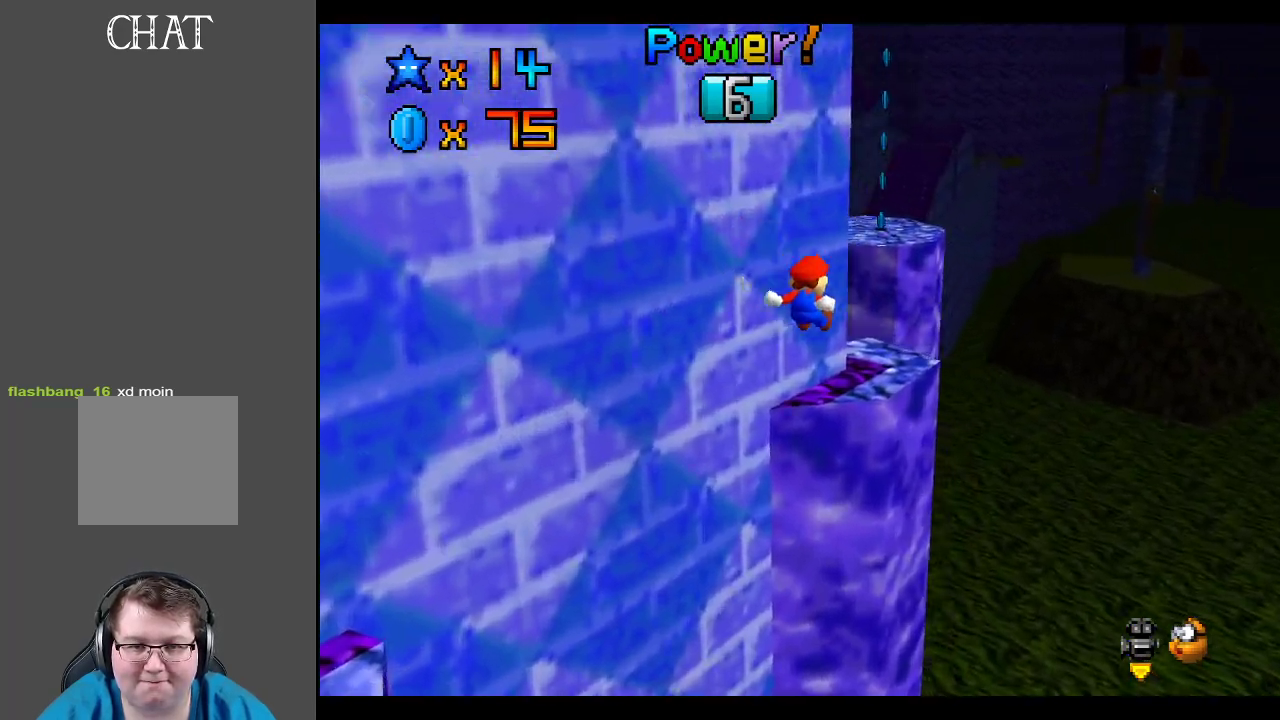
{"buttons": ["A"], "left_stick": "center", "right_stick": "center", "events": [[100, "left_stick", "left"], [250, "left_stick", "center"], [383, "A", "down"]]}
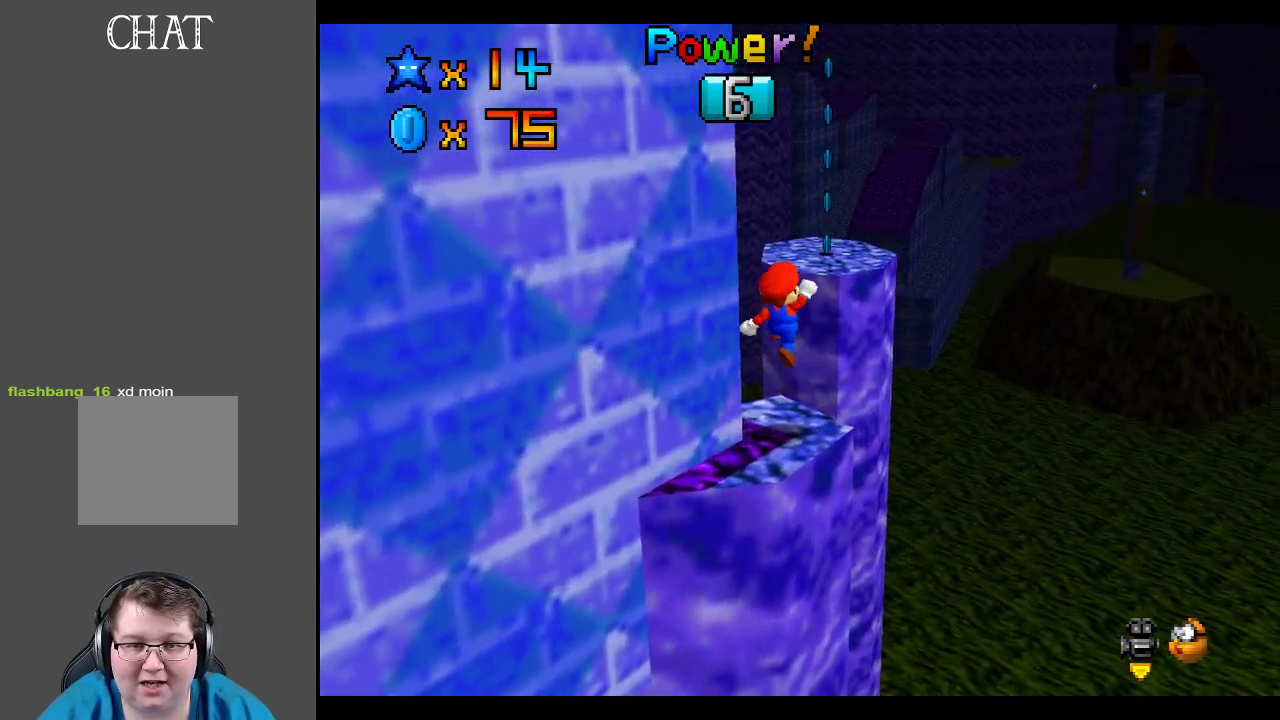
{"buttons": [], "left_stick": "center", "right_stick": "center", "events": [[167, "A", "up"], [167, "left_stick", "left"], [233, "left_stick", "center"], [267, "B", "down"], [400, "B", "up"]]}
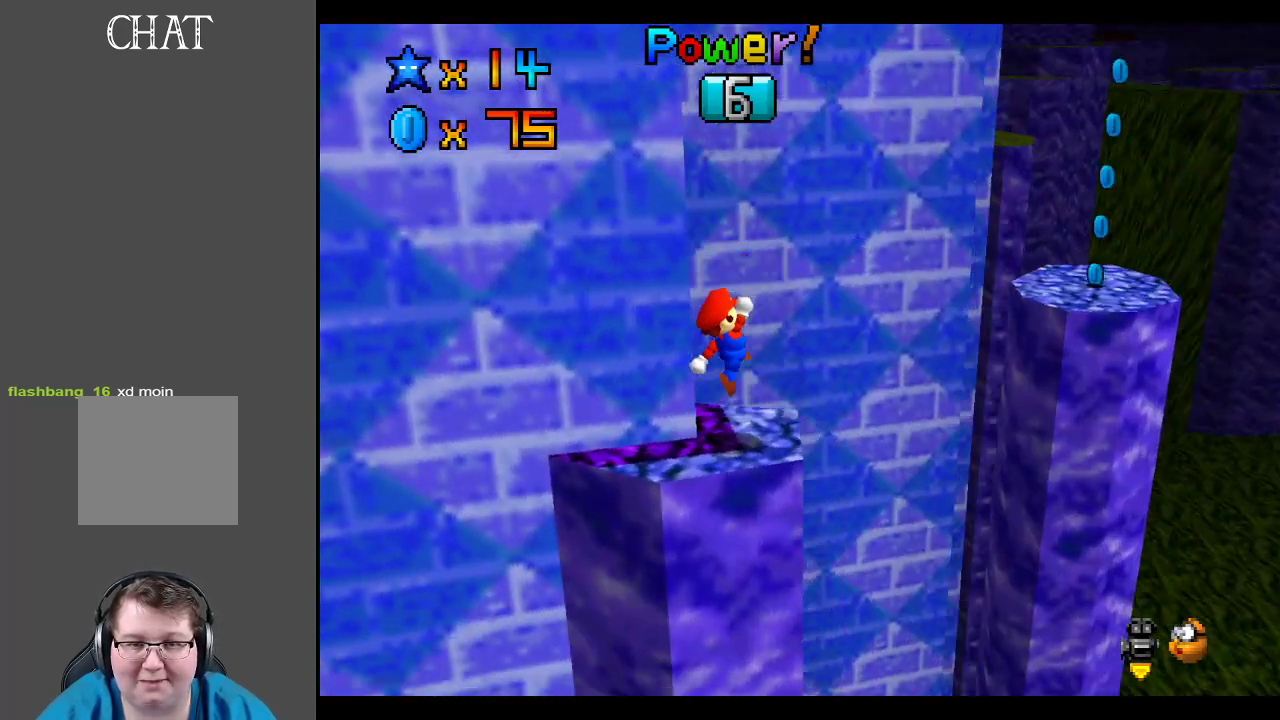
{"buttons": [], "left_stick": "up-right", "right_stick": "center", "events": [[367, "left_stick", "up-right"]]}
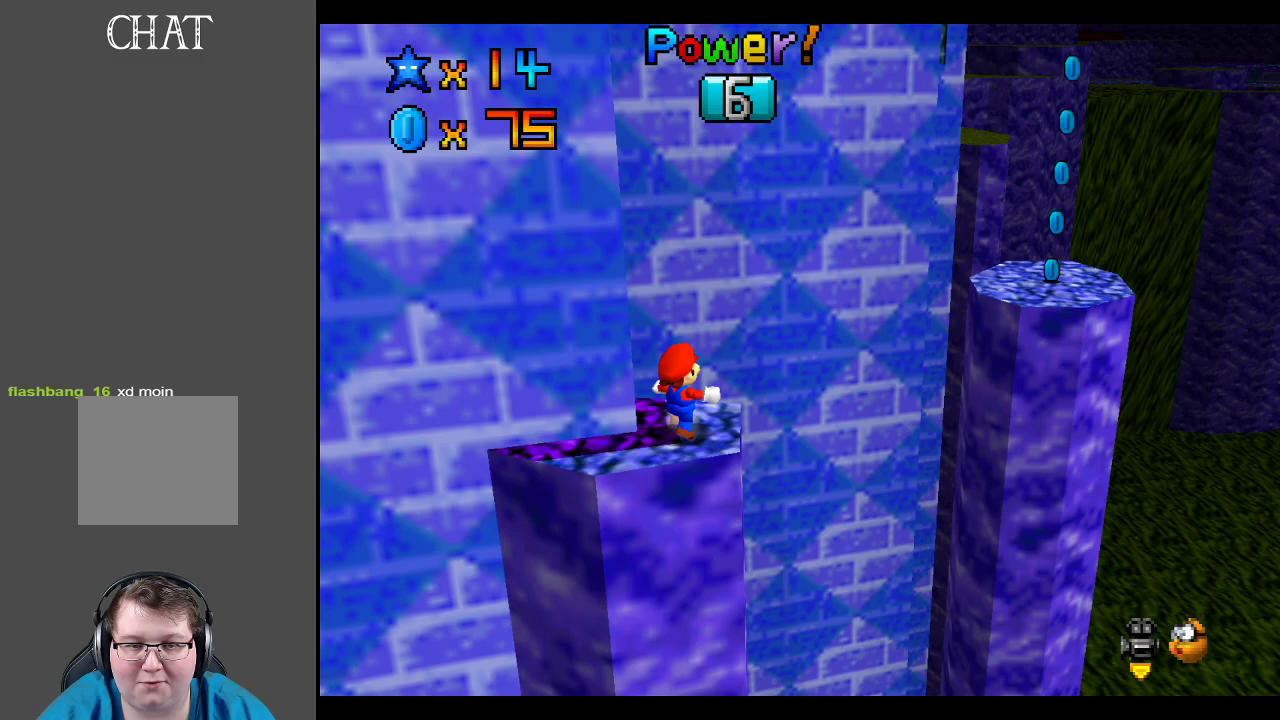
{"buttons": ["A", "L2"], "left_stick": "up-right", "right_stick": "center", "events": [[250, "L2", "down"], [317, "A", "down"]]}
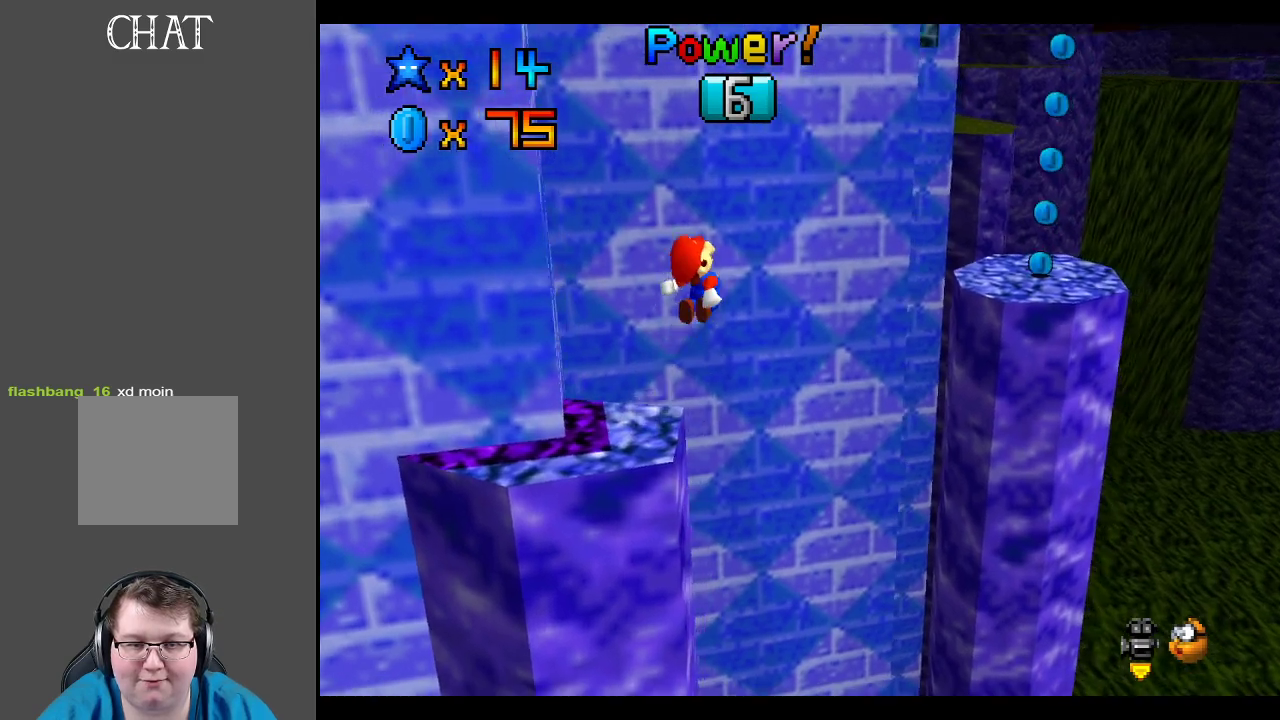
{"buttons": ["A"], "left_stick": "up-right", "right_stick": "center", "events": [[383, "L2", "up"]]}
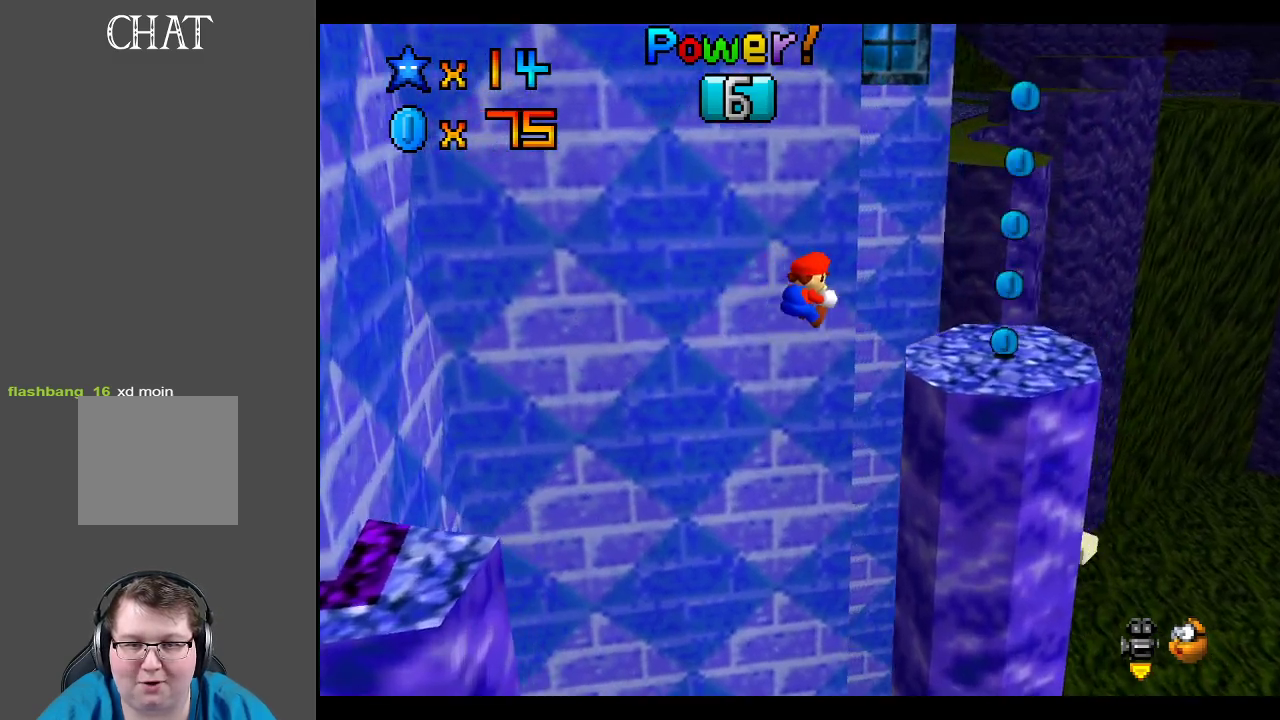
{"buttons": [], "left_stick": "center", "right_stick": "center", "events": [[233, "A", "up"], [250, "left_stick", "center"]]}
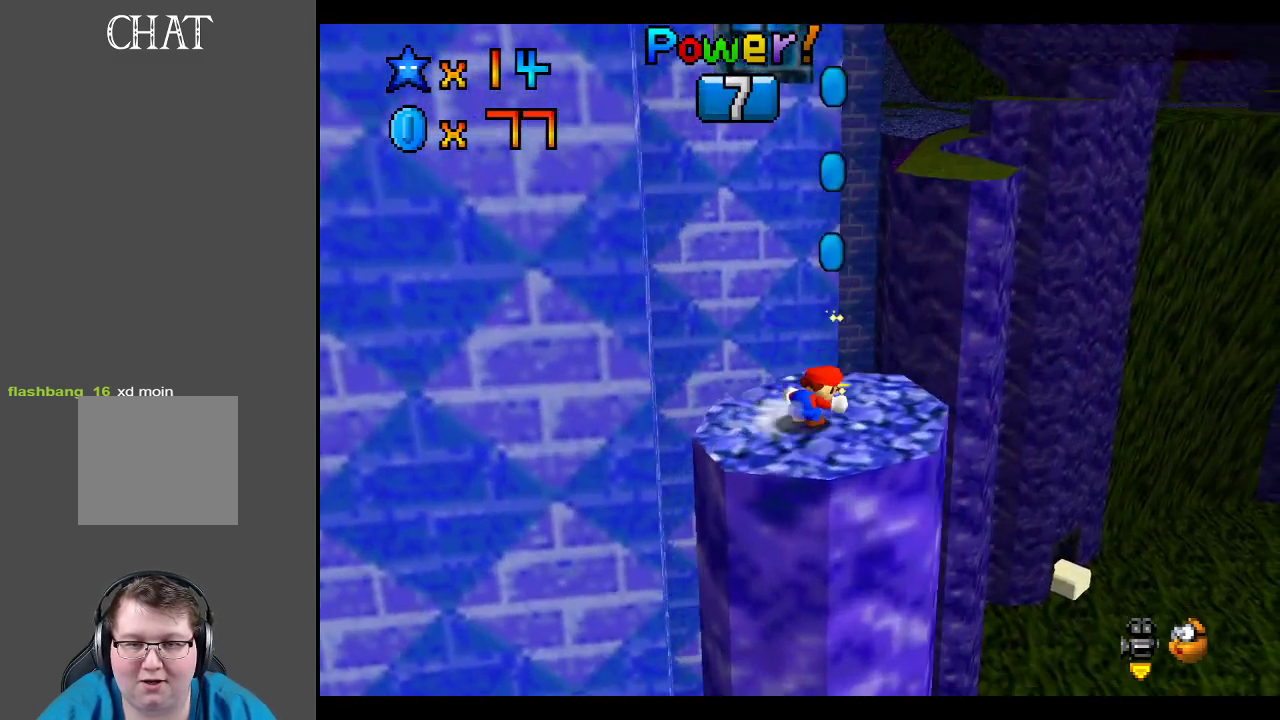
{"buttons": [], "left_stick": "right", "right_stick": "center", "events": [[483, "left_stick", "right"]]}
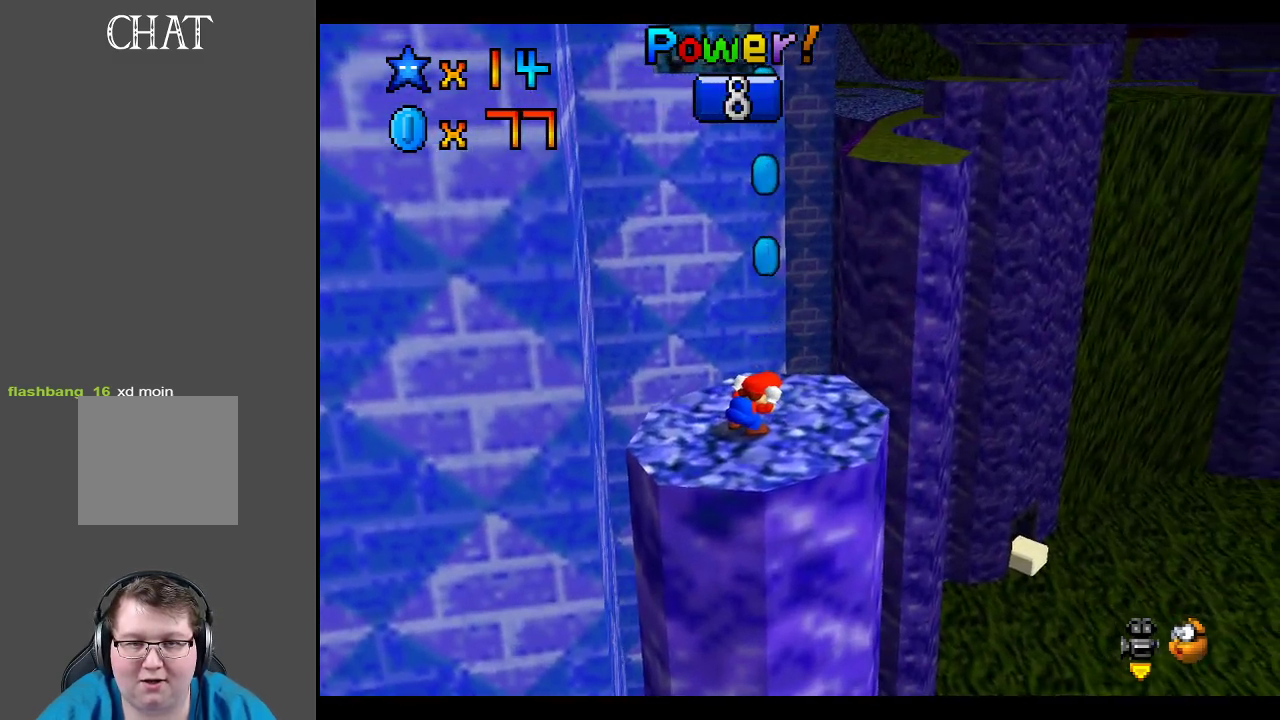
{"buttons": [], "left_stick": "up-right", "right_stick": "center", "events": [[133, "left_stick", "center"], [433, "left_stick", "up-right"]]}
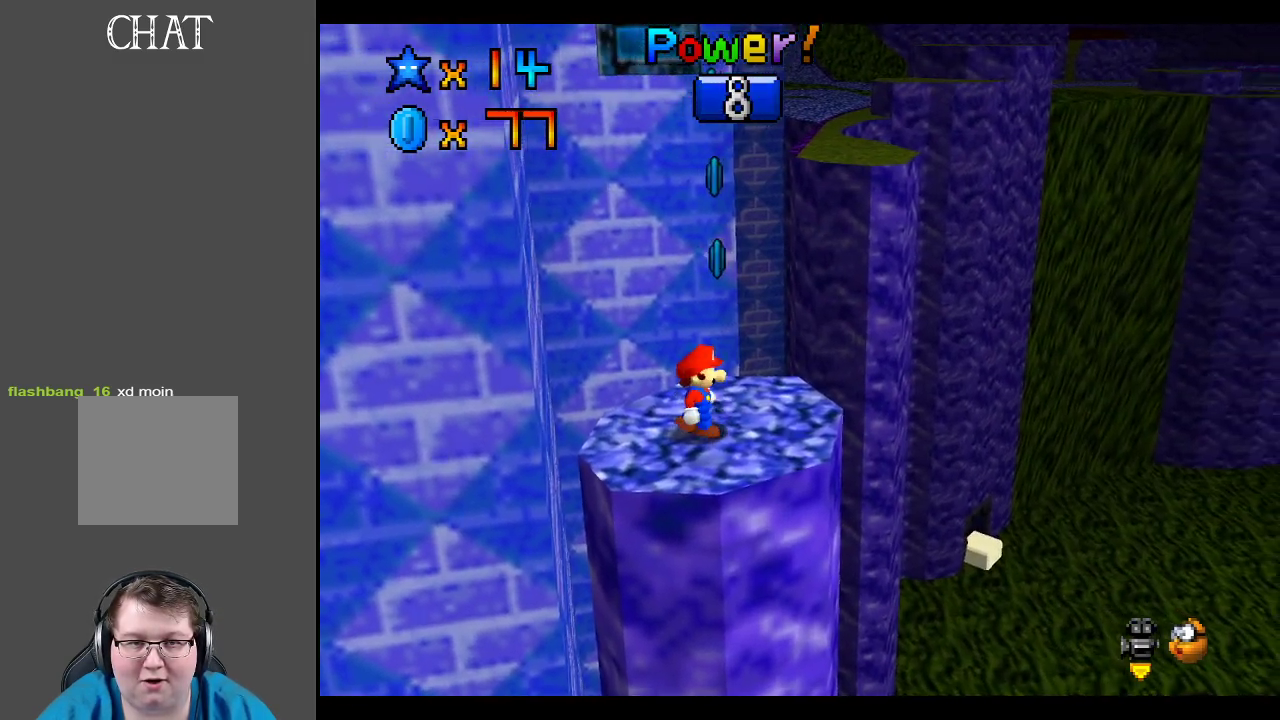
{"buttons": [], "left_stick": "up-right", "right_stick": "center", "events": [[100, "left_stick", "center"], [383, "A", "down"], [450, "A", "up"], [450, "left_stick", "up-right"]]}
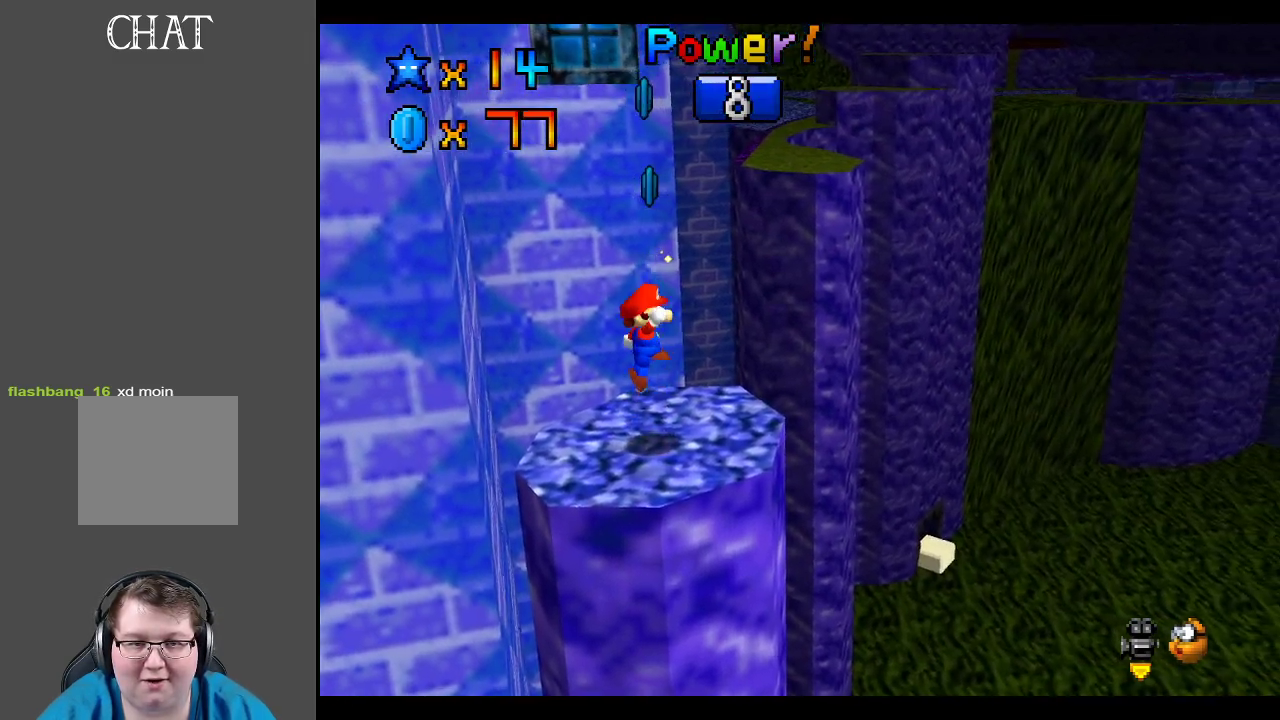
{"buttons": ["A"], "left_stick": "center", "right_stick": "center", "events": [[150, "left_stick", "center"], [433, "A", "down"]]}
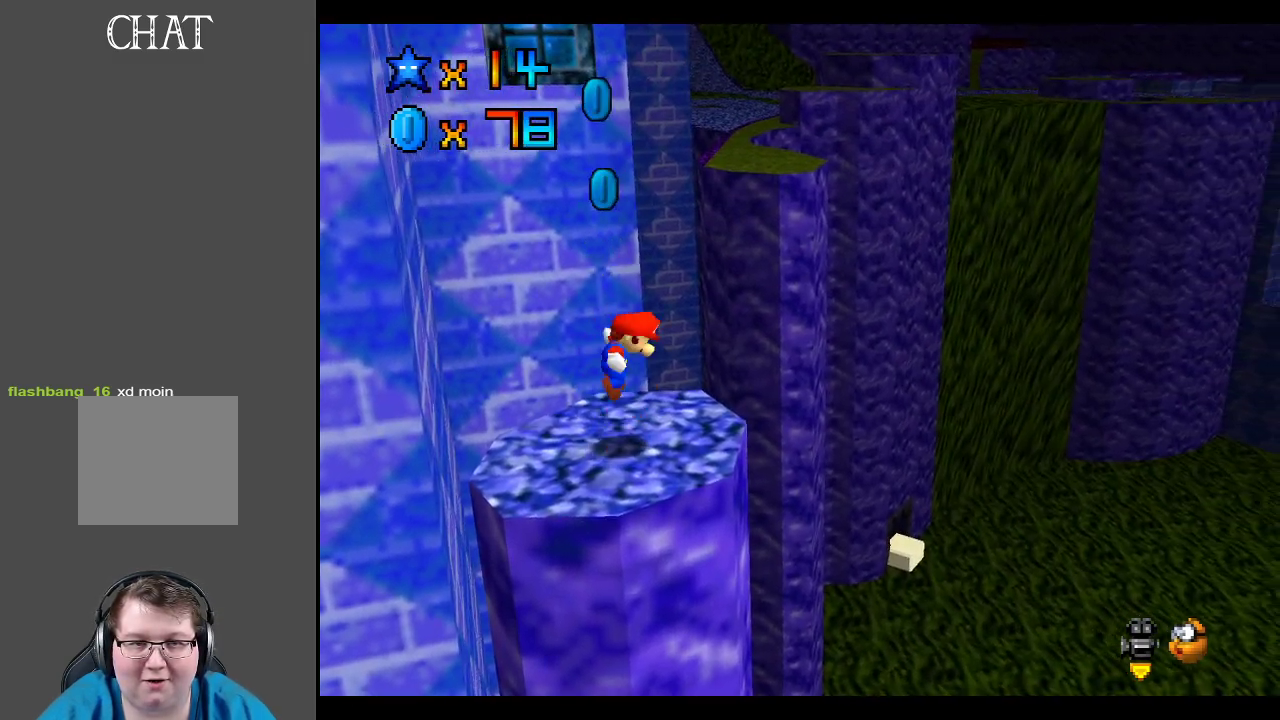
{"buttons": ["A"], "left_stick": "center", "right_stick": "center", "events": []}
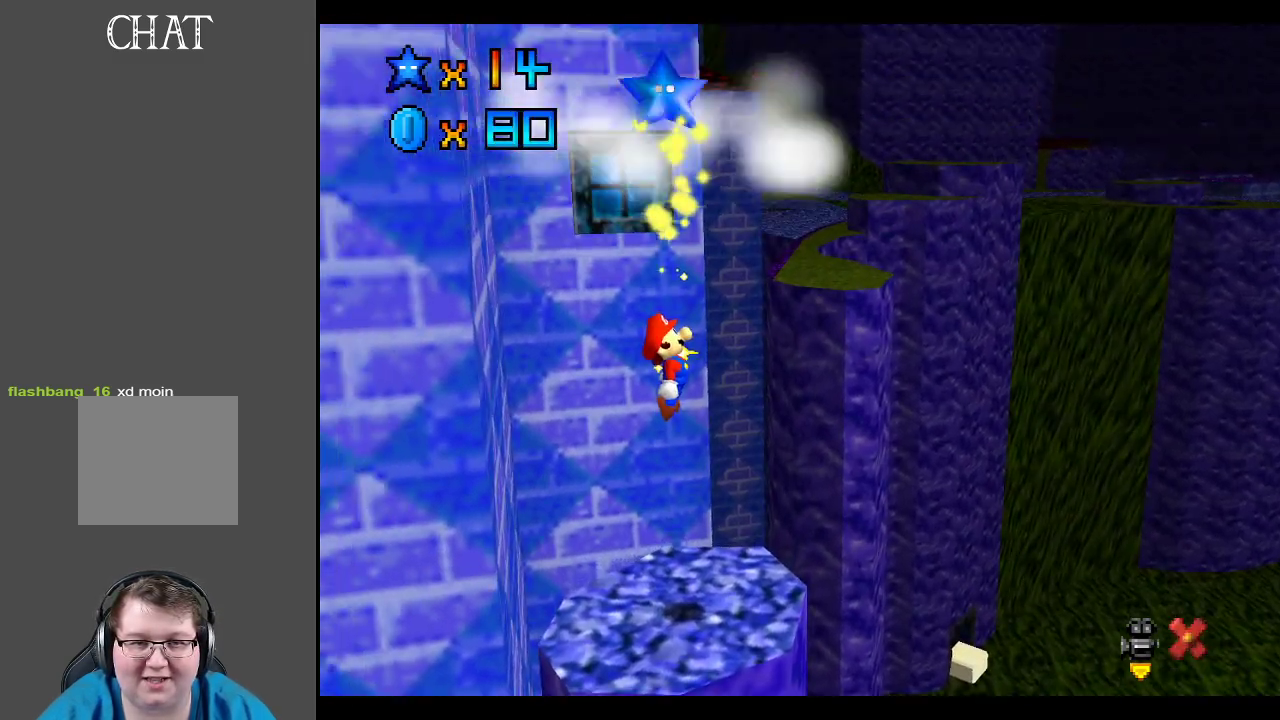
{"buttons": ["A"], "left_stick": "center", "right_stick": "center", "events": []}
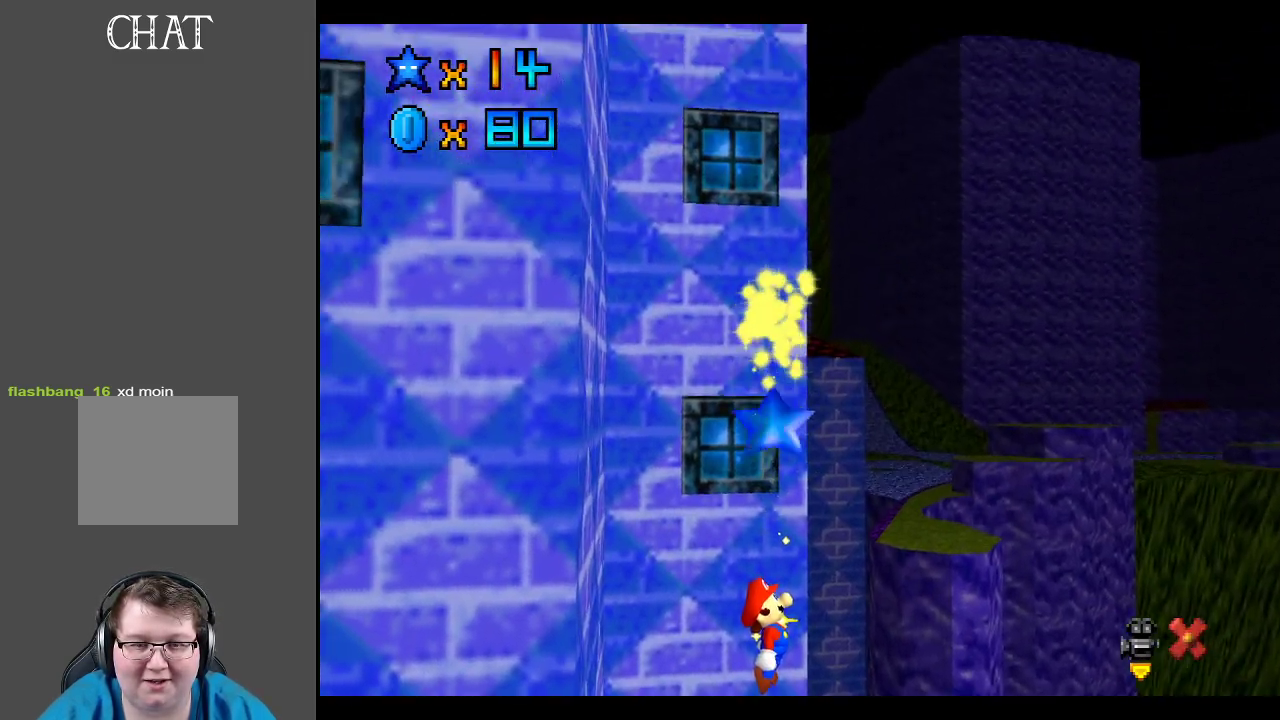
{"buttons": ["A"], "left_stick": "center", "right_stick": "center", "events": [[83, "L2", "down"], [200, "L2", "up"], [267, "L2", "down"], [350, "L2", "up"], [400, "L2", "down"], [467, "L2", "up"]]}
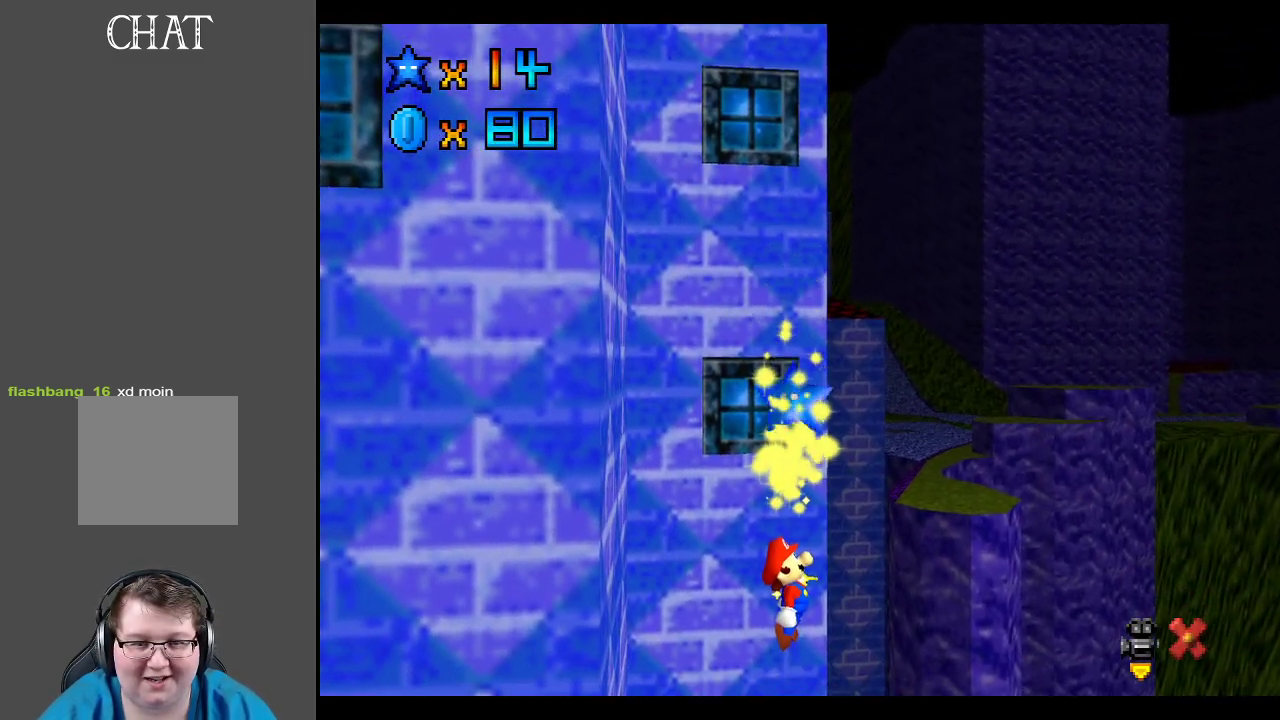
{"buttons": ["A", "L2"], "left_stick": "center", "right_stick": "center", "events": [[17, "L2", "down"], [117, "L2", "up"], [183, "L2", "down"], [267, "L2", "up"], [317, "L2", "down"], [383, "L2", "up"], [450, "L2", "down"]]}
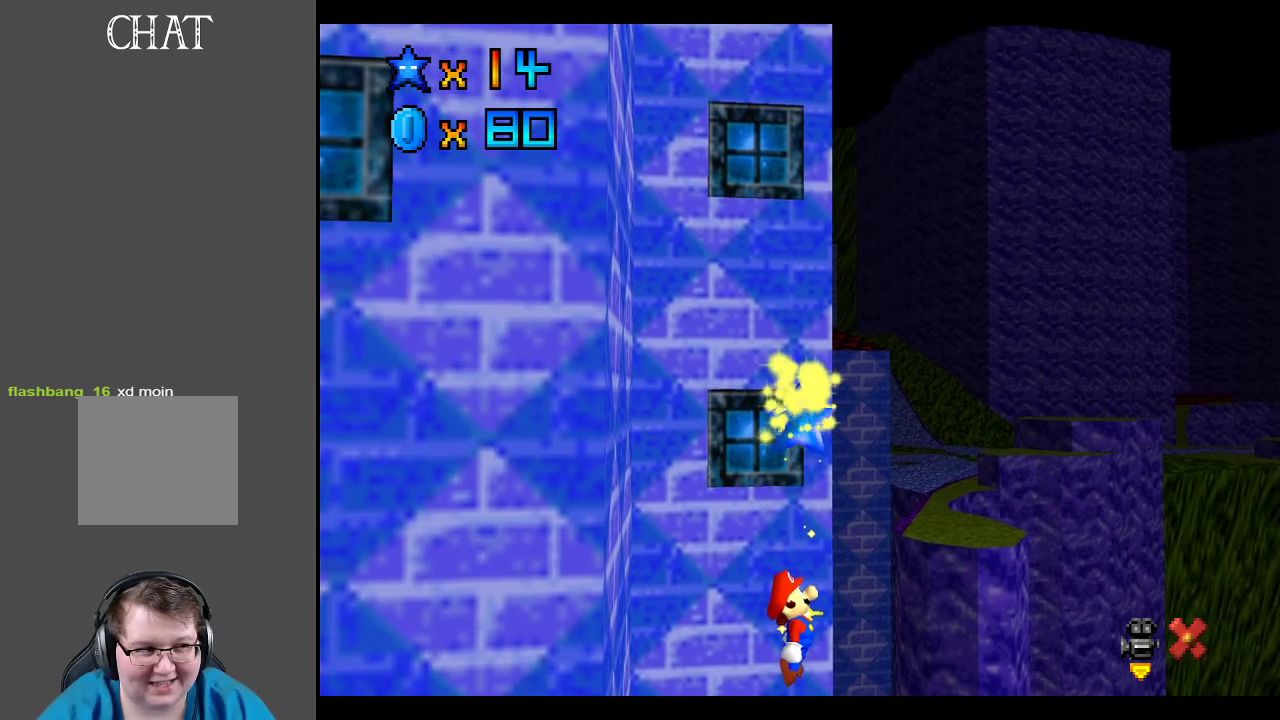
{"buttons": ["A"], "left_stick": "center", "right_stick": "center", "events": [[33, "L2", "up"], [100, "L2", "down"], [183, "L2", "up"], [233, "L2", "down"], [350, "L2", "up"], [383, "L2", "down"], [483, "L2", "up"]]}
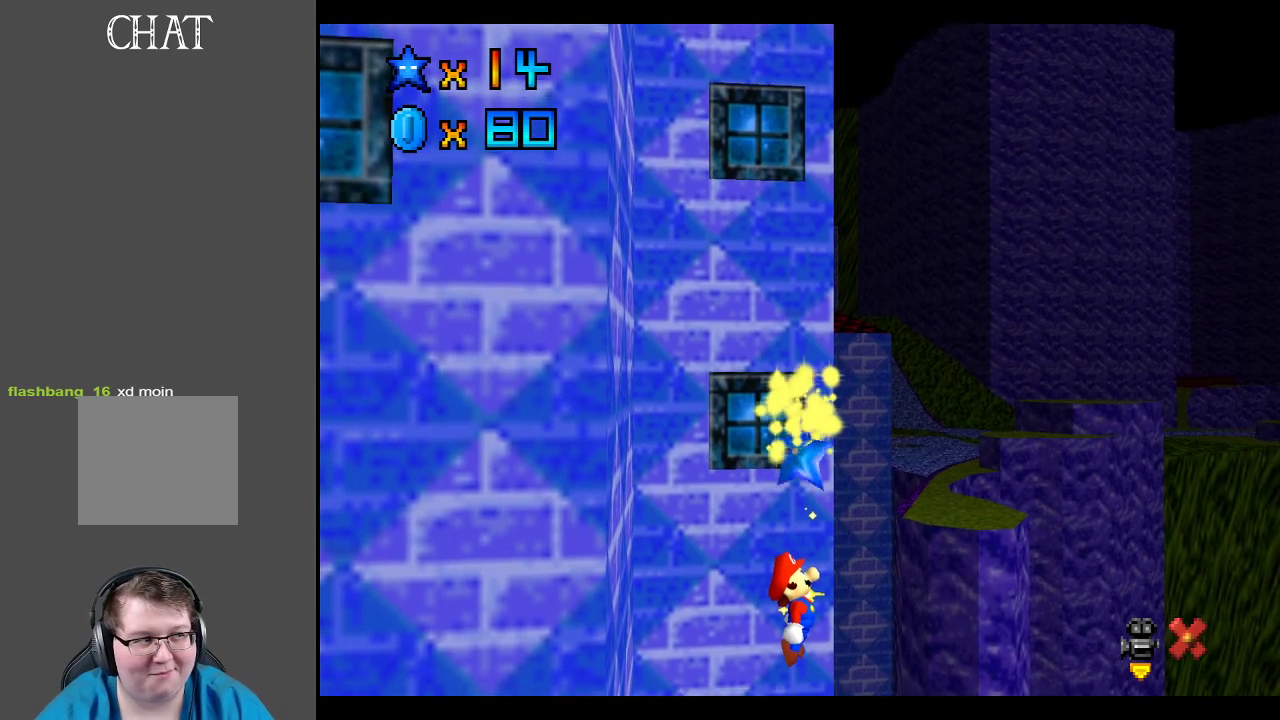
{"buttons": ["A", "L2"], "left_stick": "center", "right_stick": "center", "events": [[17, "L2", "down"], [150, "L2", "up"], [200, "L2", "down"], [300, "L2", "up"], [350, "L2", "down"], [450, "L2", "up"], [500, "L2", "down"]]}
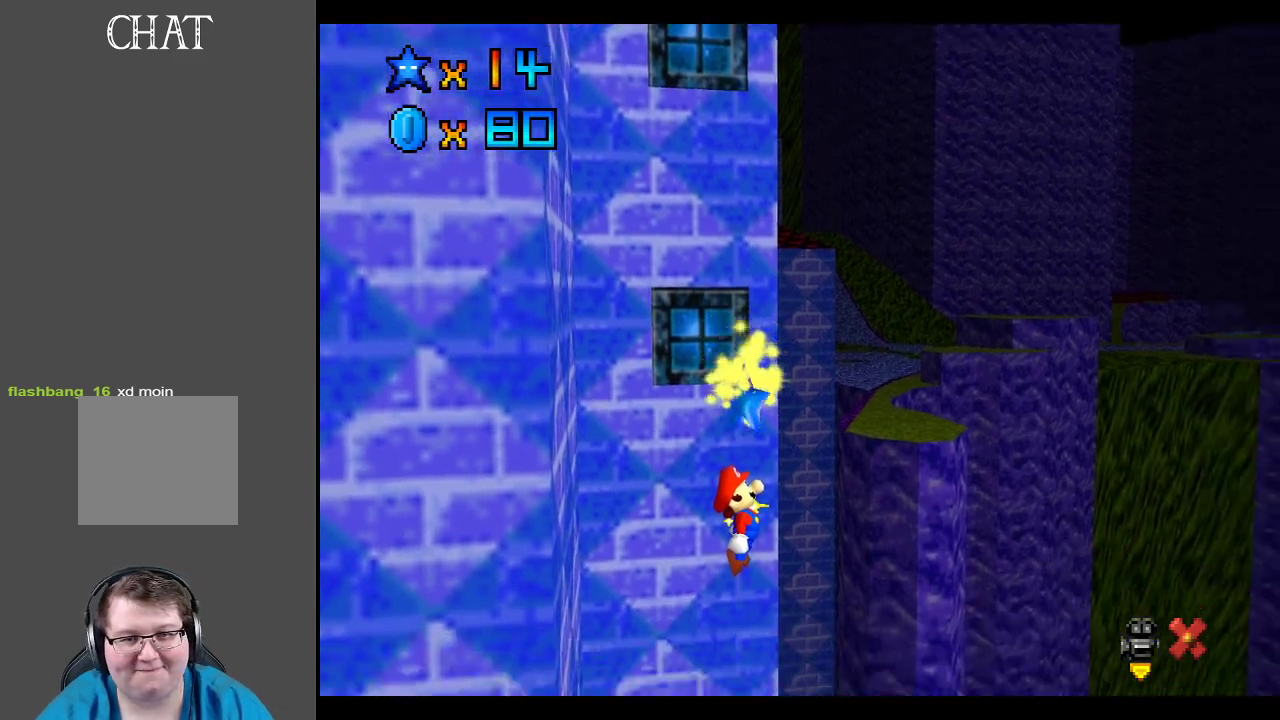
{"buttons": ["A", "L2"], "left_stick": "center", "right_stick": "center", "events": [[83, "L2", "up"], [150, "L2", "down"], [267, "L2", "up"], [333, "L2", "down"], [417, "L2", "up"], [483, "L2", "down"]]}